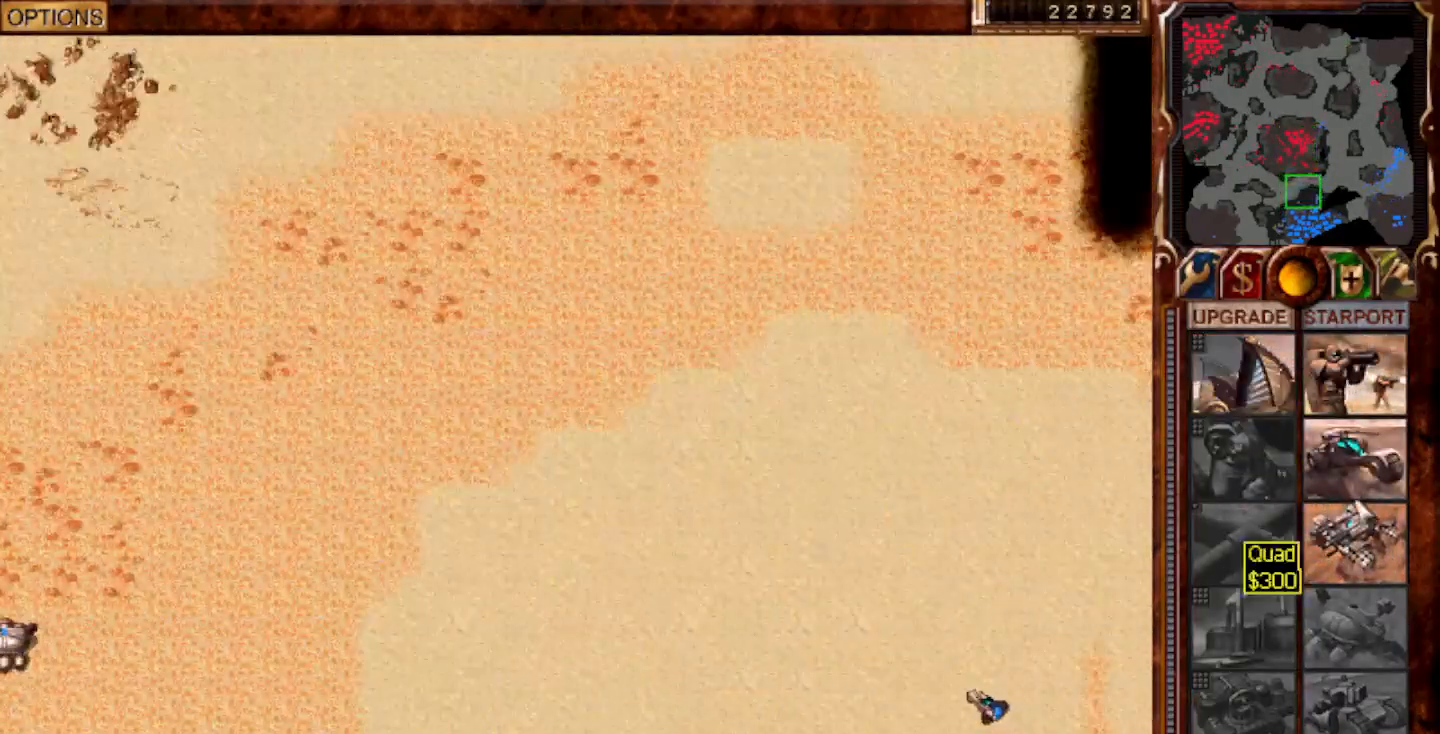
Gameplay with keyboard and mouse; each line is a JSON object with the keys and mouse buttons held at the frame after it. "events" lists presses ("down") and releases ("up") of "0", "1", "2", "3", "4", "5", "6", "7", "8", "9", "a", "alt", "ctrl", "e", "escape", "f10", "f11", "f12", "f6", "f9", "g", "h", "home", "r", "s", "shift", "t", "x", "y", "mouse_left" and "mouse_right" between this image and that frame as [ms after this image, input, new state], when the widget could be followed in between. "mouse_left", "mouse_right" = the "left", "right" buttons of the "mouse" list. No other keys are recorded. Mouse movement is not recorded.
{"keys": ["2"], "mouse": []}
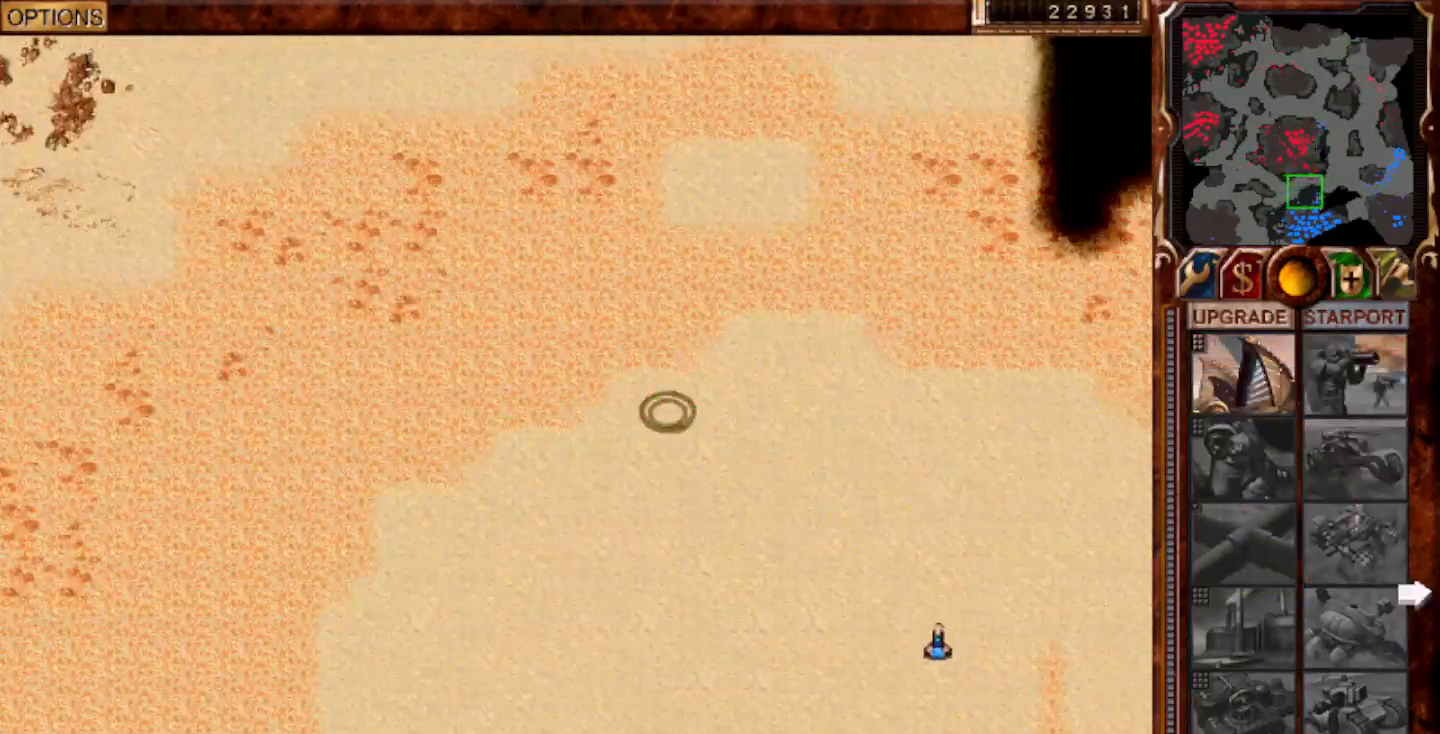
{"keys": [], "mouse": [], "events": [[17, "2", "up"], [283, "f9", "down"], [383, "f9", "up"], [383, "mouse_left", "down"], [467, "mouse_left", "up"]]}
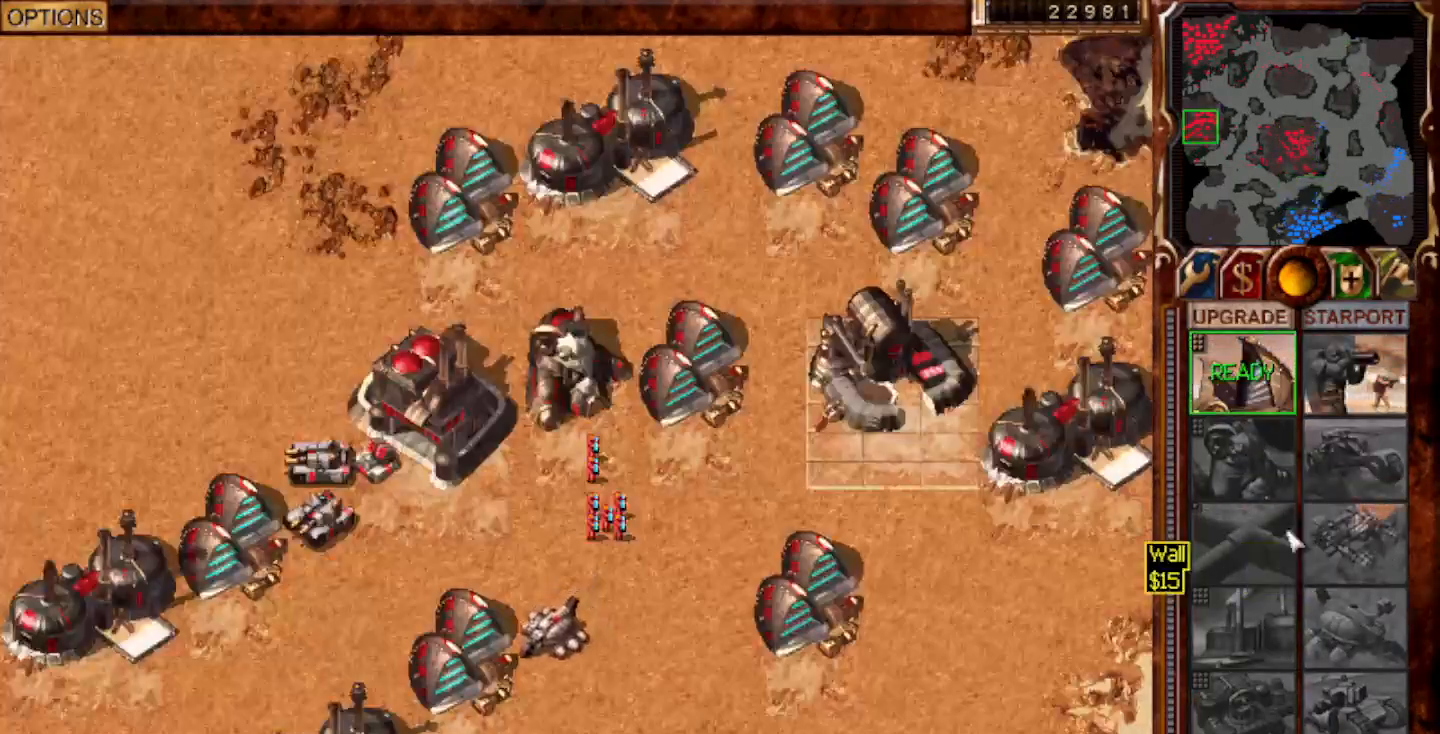
{"keys": [], "mouse": ["left"], "events": [[33, "mouse_left", "down"], [67, "f10", "down"], [100, "mouse_left", "up"], [133, "mouse_left", "down"], [200, "mouse_left", "up"], [267, "f10", "up"], [500, "mouse_left", "down"]]}
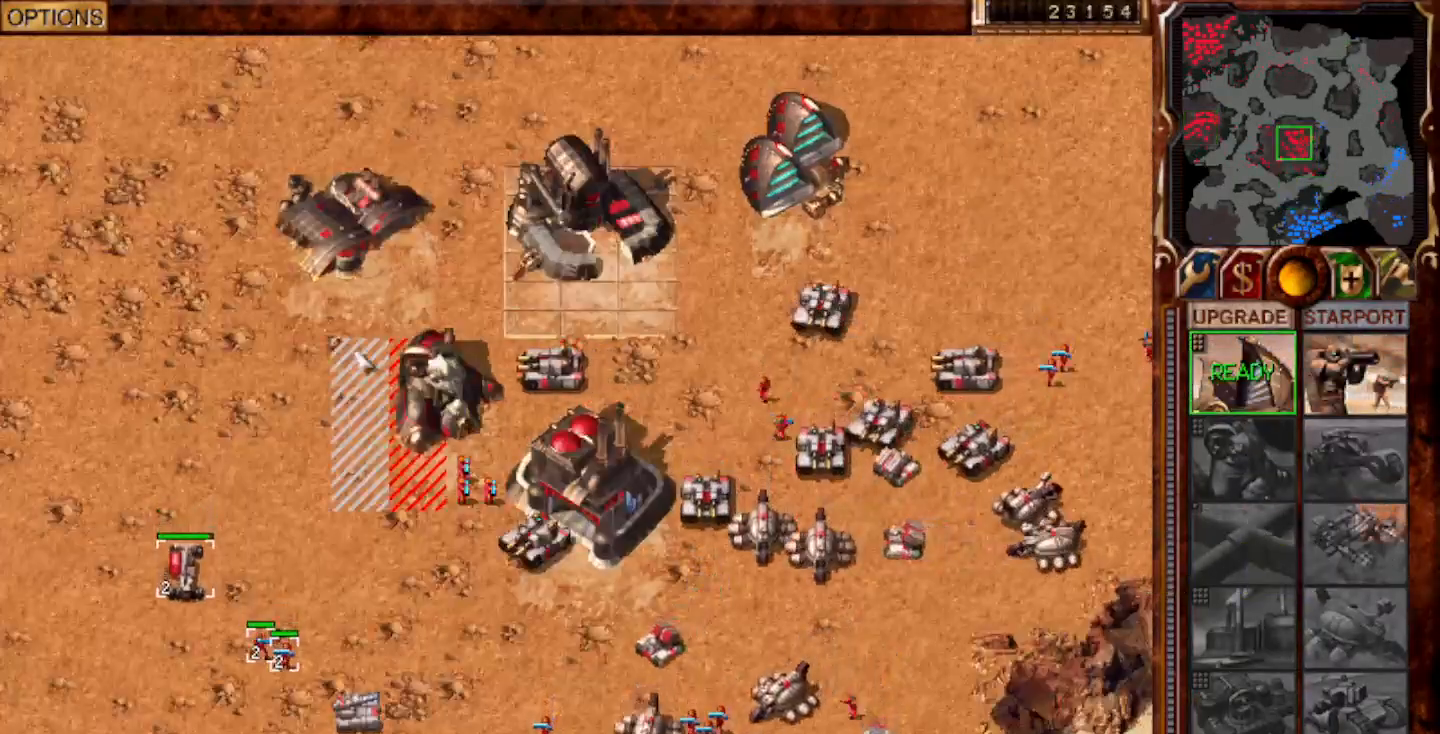
{"keys": [], "mouse": [], "events": [[67, "mouse_left", "up"], [333, "mouse_left", "down"], [367, "mouse_left", "up"]]}
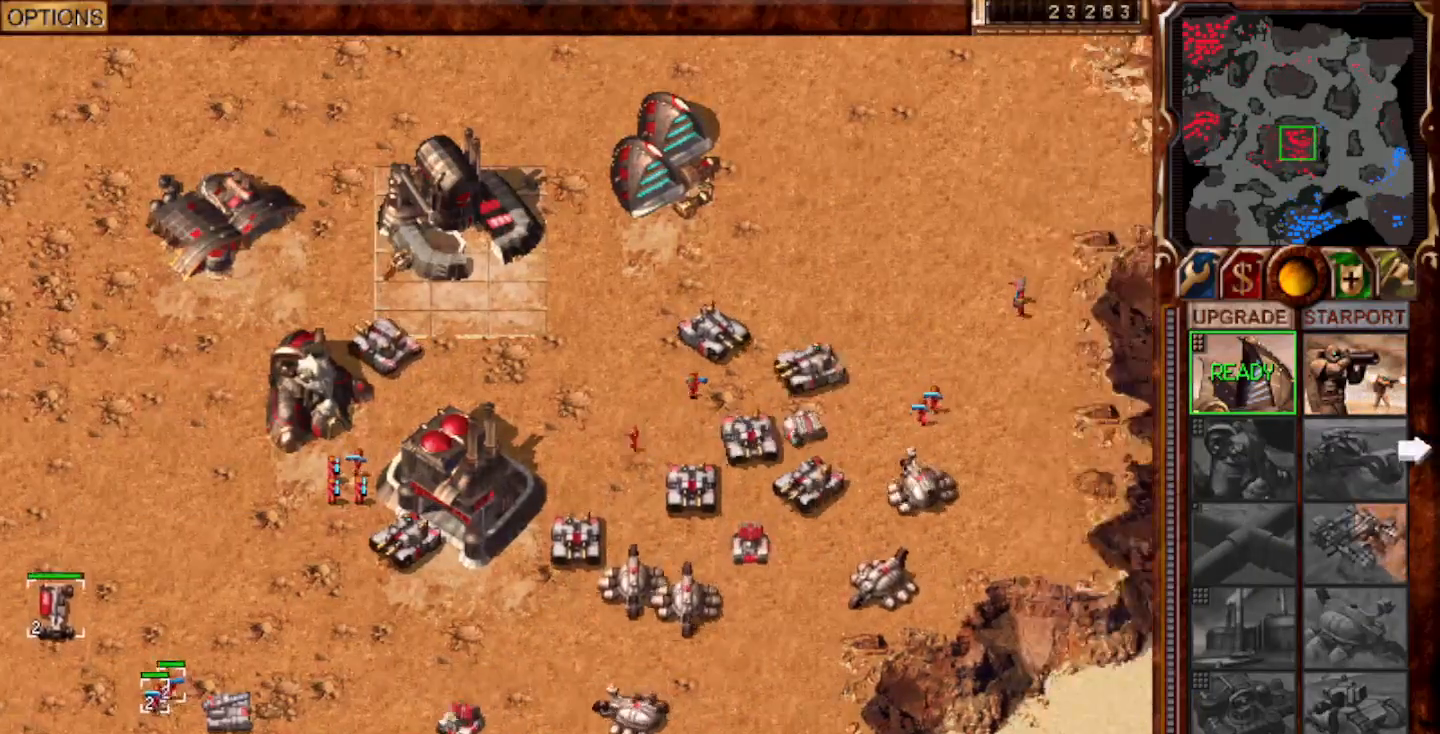
{"keys": [], "mouse": [], "events": [[200, "mouse_left", "down"], [267, "mouse_left", "up"], [317, "mouse_left", "down"], [383, "mouse_left", "up"]]}
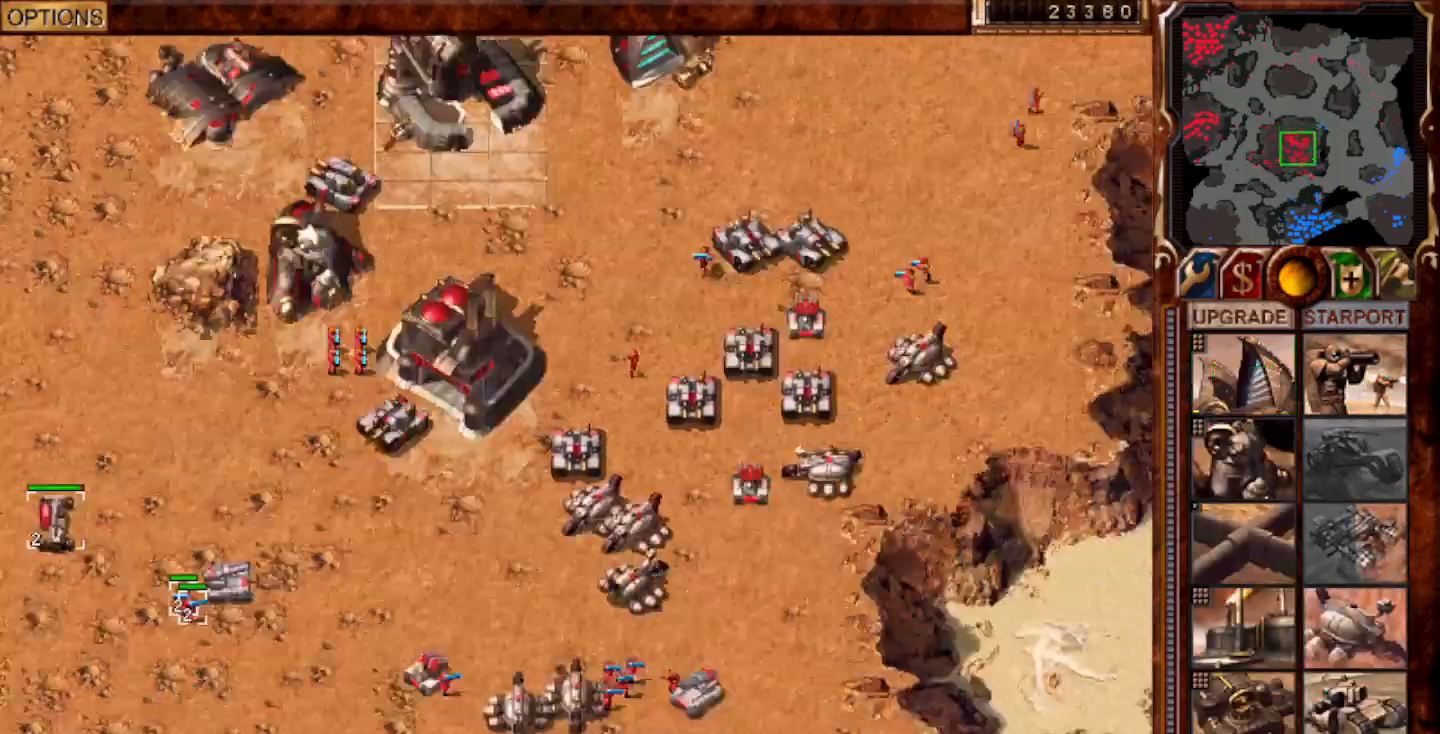
{"keys": [], "mouse": [], "events": [[150, "mouse_left", "down"], [217, "mouse_left", "up"]]}
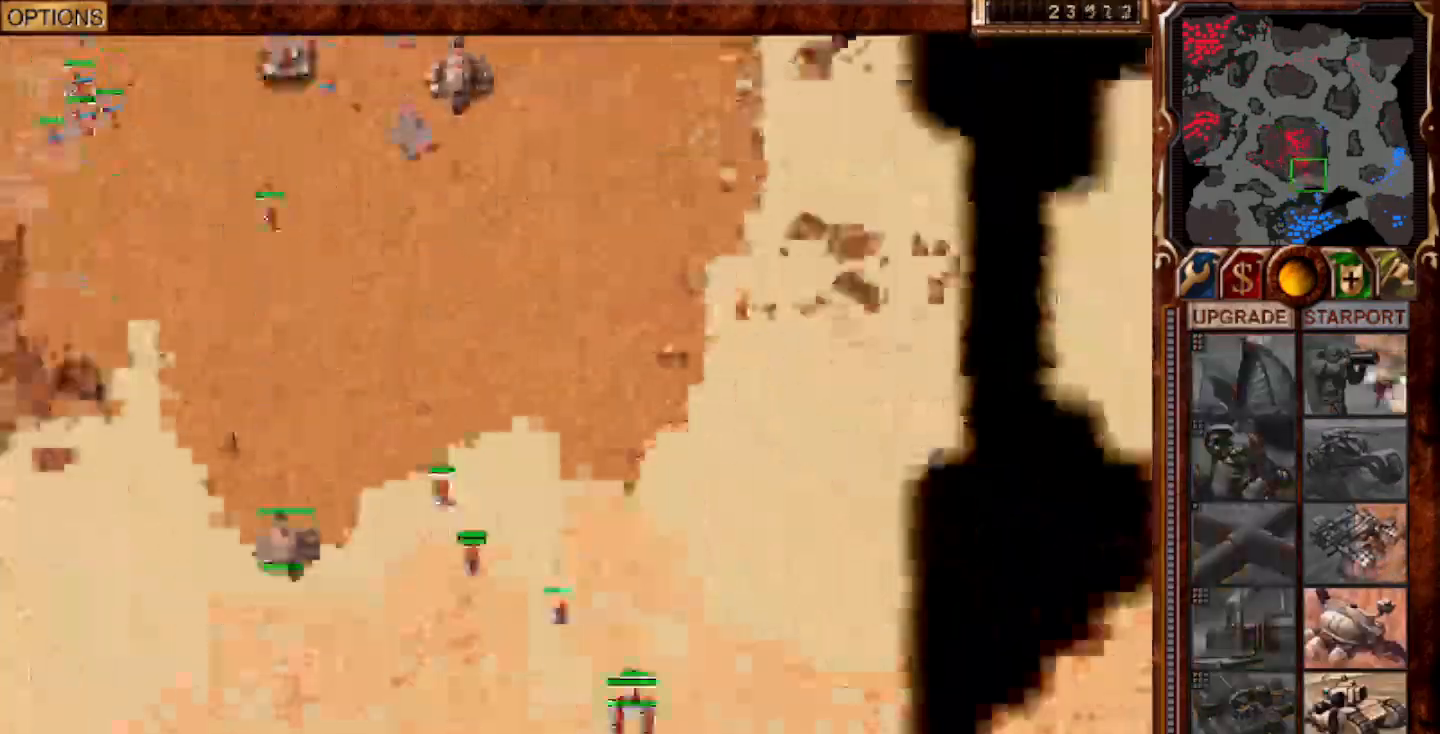
{"keys": [], "mouse": [], "events": [[150, "mouse_left", "down"], [300, "mouse_left", "up"]]}
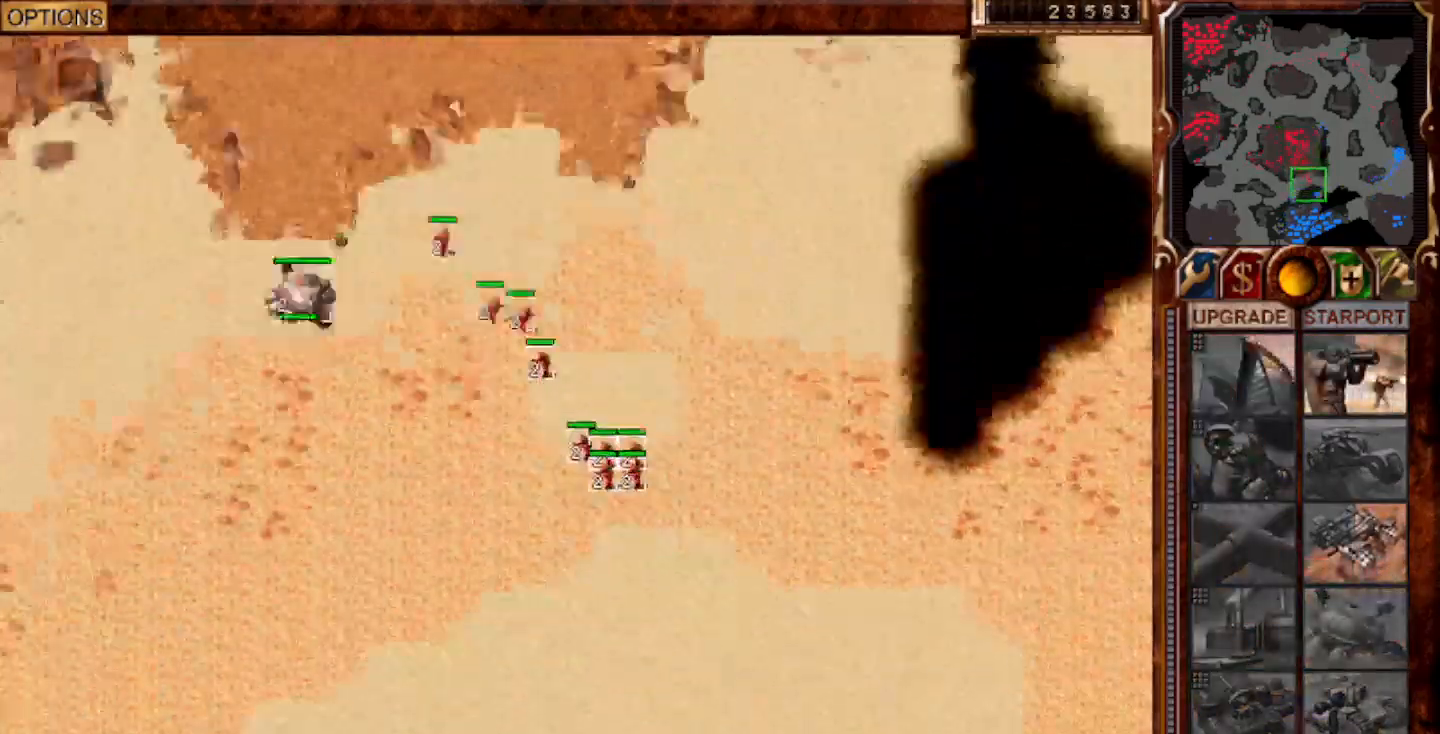
{"keys": [], "mouse": [], "events": []}
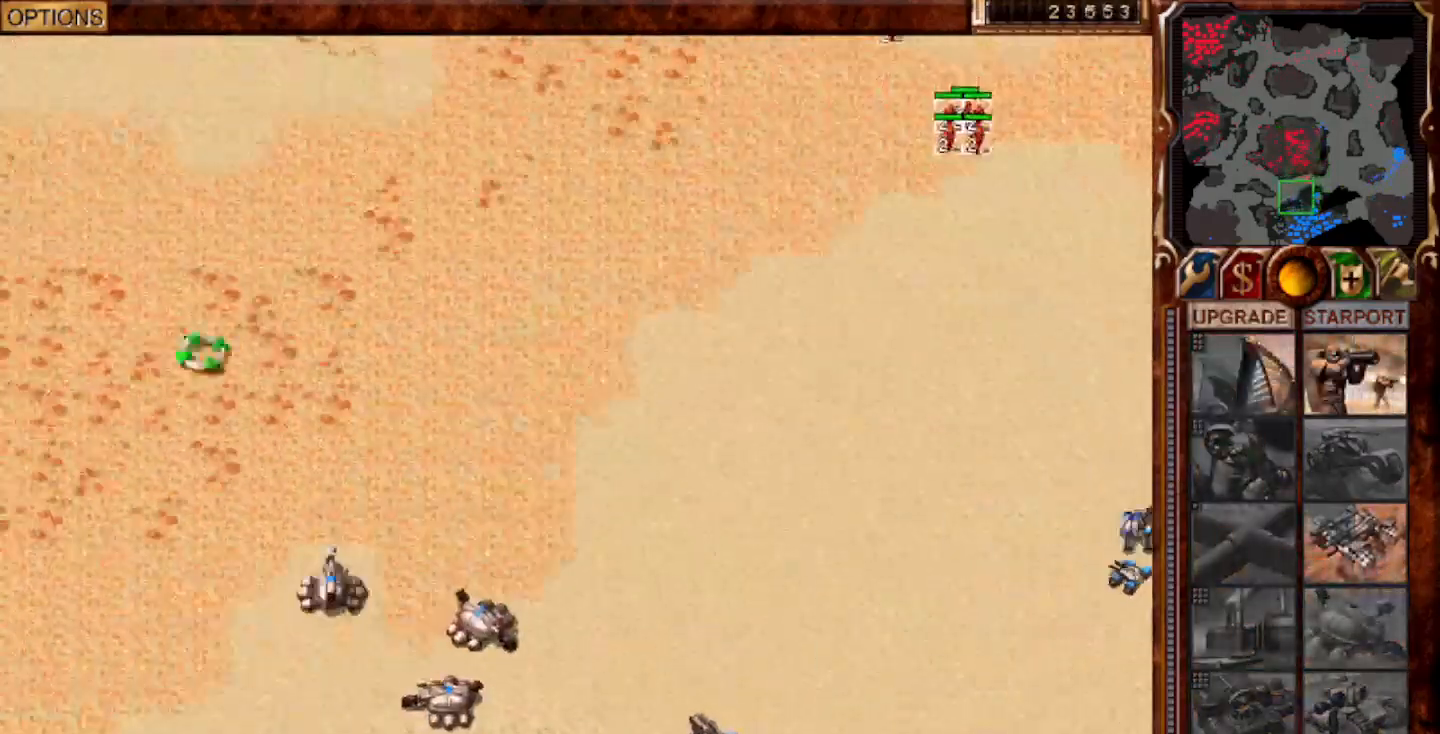
{"keys": [], "mouse": [], "events": [[67, "mouse_left", "down"], [133, "1", "down"], [200, "1", "up"], [233, "2", "down"], [267, "1", "down"], [267, "mouse_left", "up"], [333, "mouse_left", "down"], [400, "1", "up"], [400, "mouse_left", "up"], [417, "2", "up"]]}
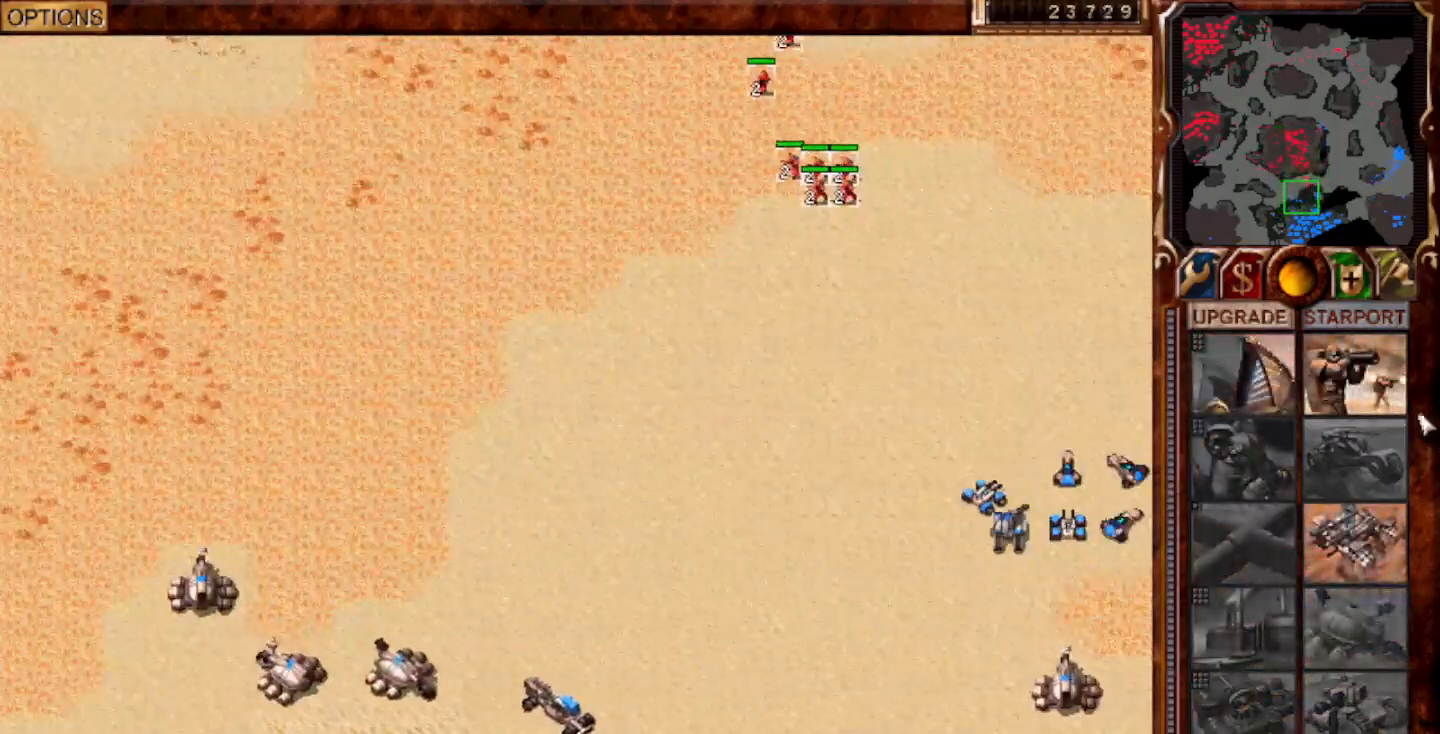
{"keys": [], "mouse": [], "events": [[200, "mouse_left", "down"], [267, "mouse_left", "up"], [333, "mouse_left", "down"], [400, "mouse_left", "up"], [467, "mouse_left", "down"], [500, "mouse_left", "up"]]}
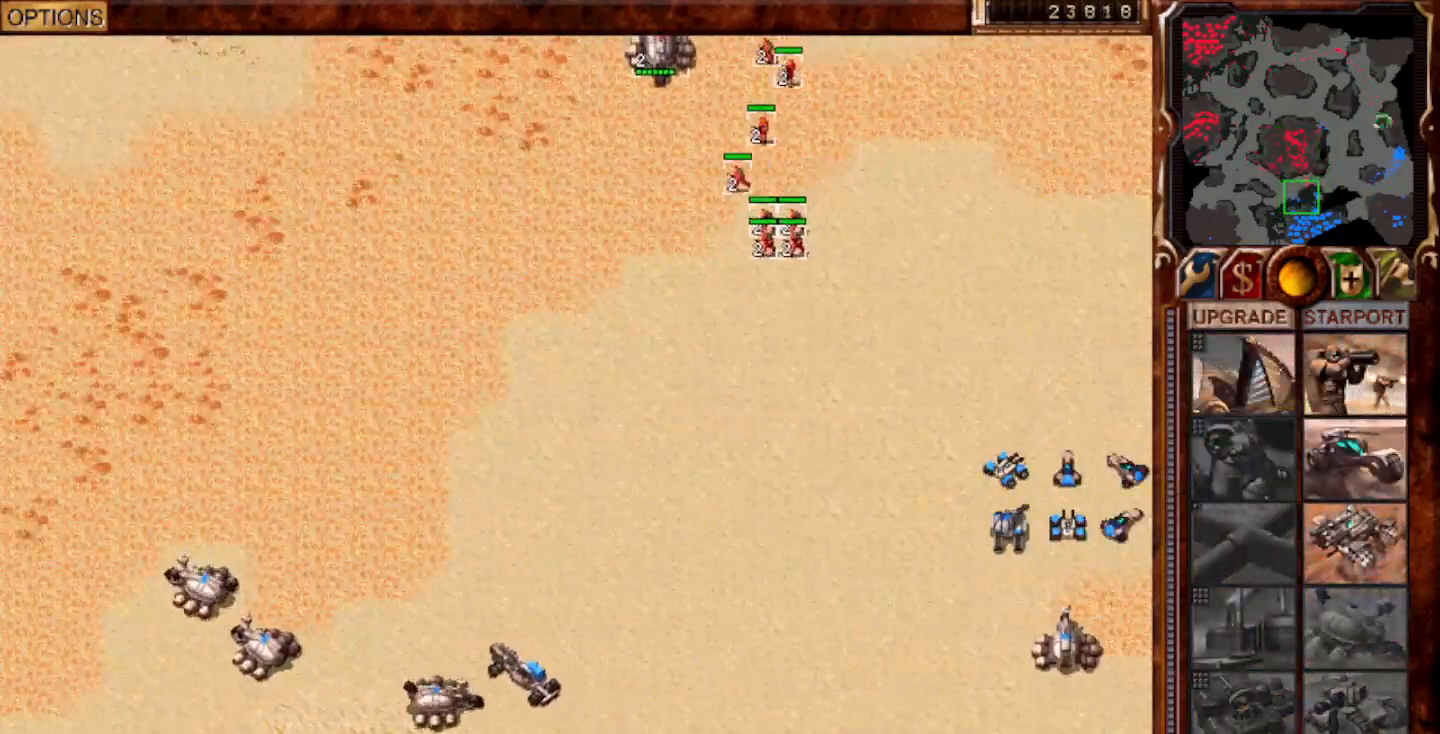
{"keys": [], "mouse": [], "events": []}